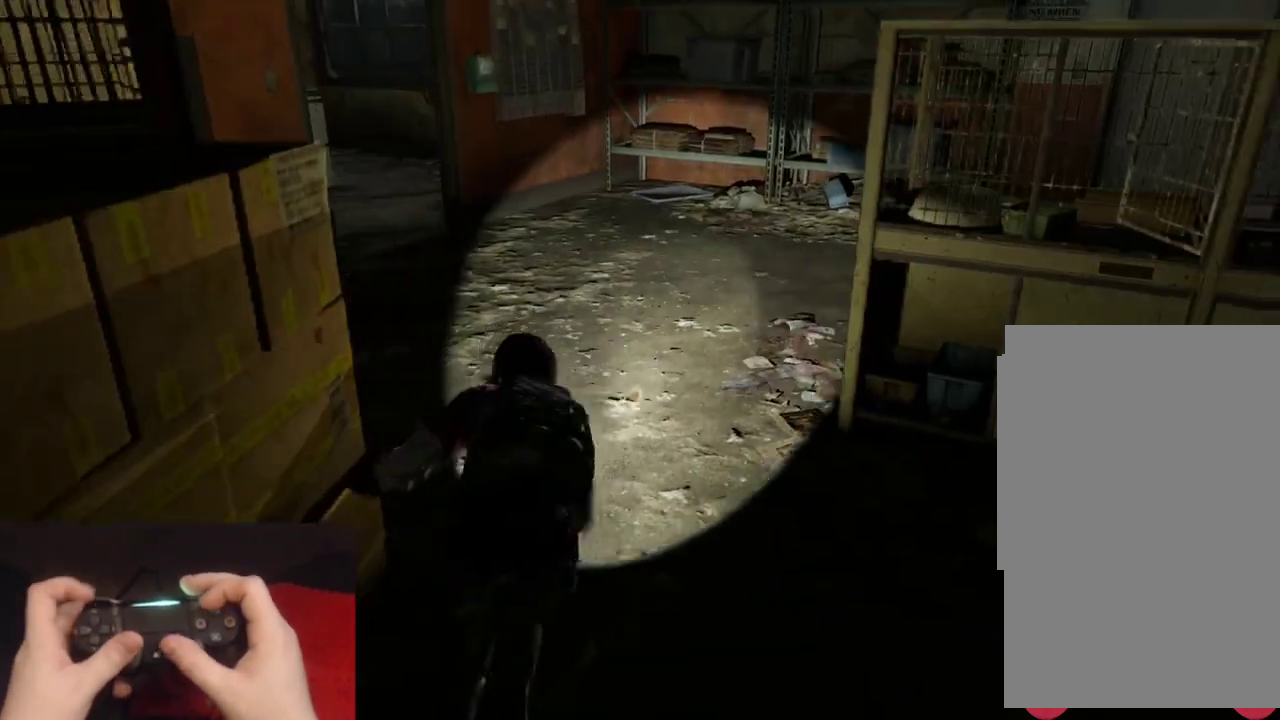
Gameplay with a controller (PlayStation layout); each line is a JSON object with the inputs held at the frame after it. "events" lists button and stick changes between this image and that frame as [ms after this image, input, new state], when the widget could be followed in between.
{"buttons": ["L2"], "left_stick": "up", "right_stick": "up-left", "events": [[100, "right_stick", "left"], [150, "right_stick", "up-left"], [283, "right_stick", "center"], [383, "DPAD_DOWN", "down"], [483, "DPAD_DOWN", "up"], [500, "right_stick", "up-left"]]}
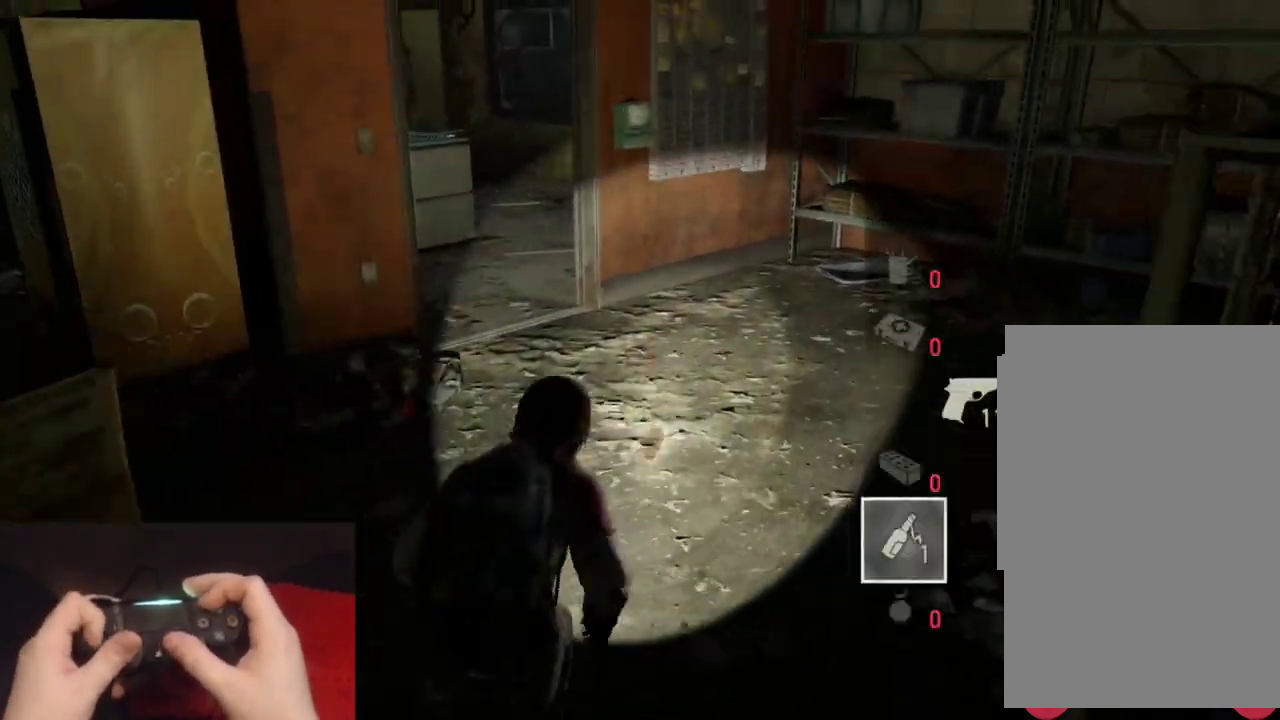
{"buttons": ["L2"], "left_stick": "up", "right_stick": "center", "events": [[150, "right_stick", "center"]]}
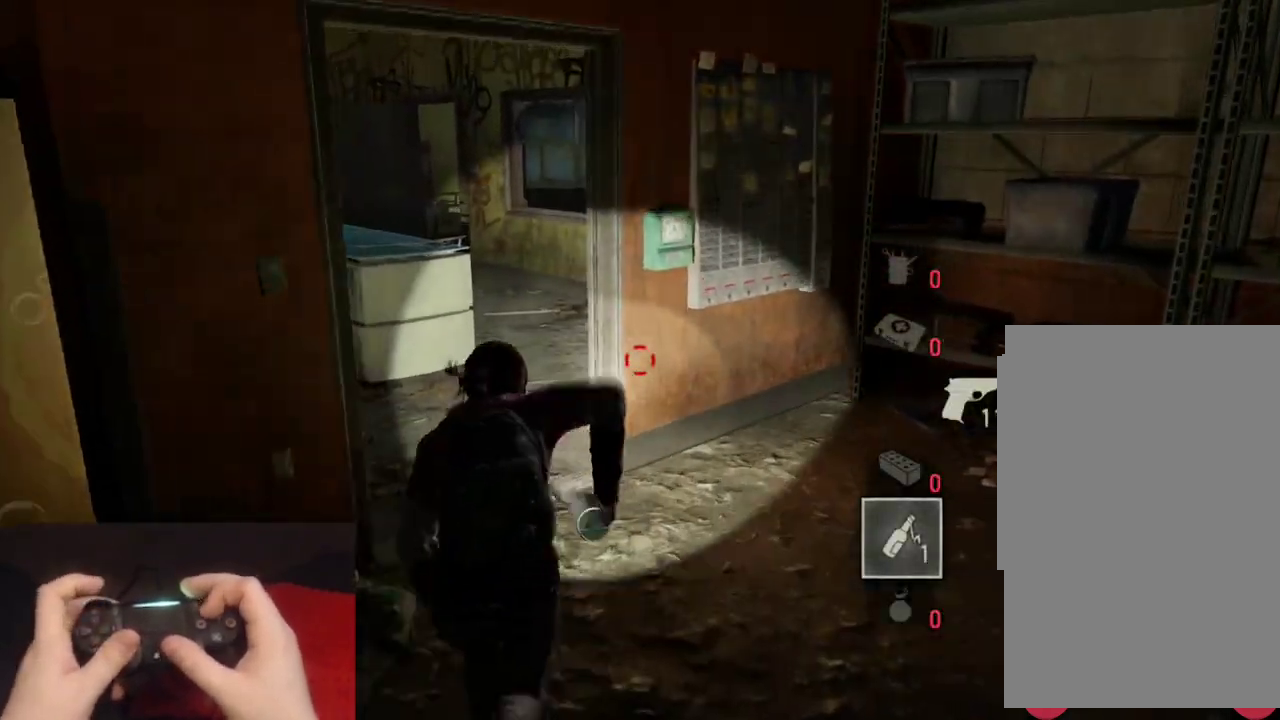
{"buttons": ["L2"], "left_stick": "up", "right_stick": "right", "events": [[250, "right_stick", "right"]]}
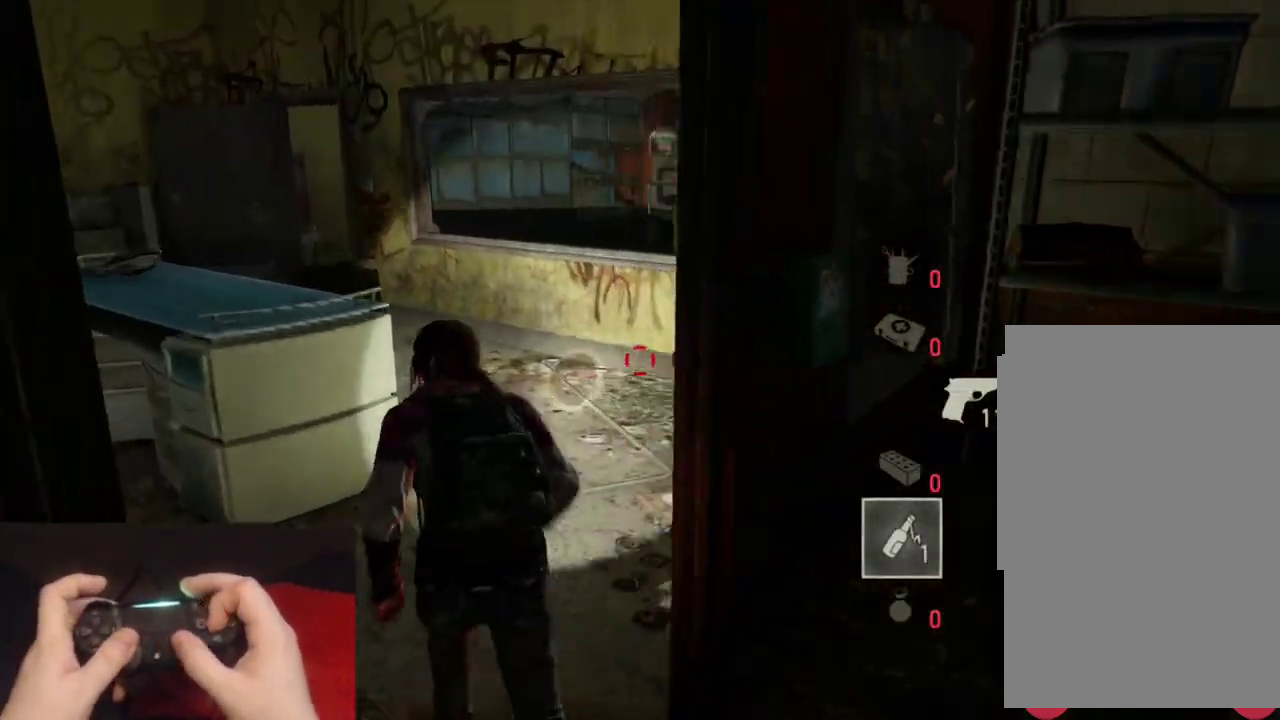
{"buttons": ["CROSS", "L2"], "left_stick": "up", "right_stick": "center", "events": [[50, "right_stick", "center"], [183, "right_stick", "right"], [450, "right_stick", "center"], [483, "CROSS", "down"]]}
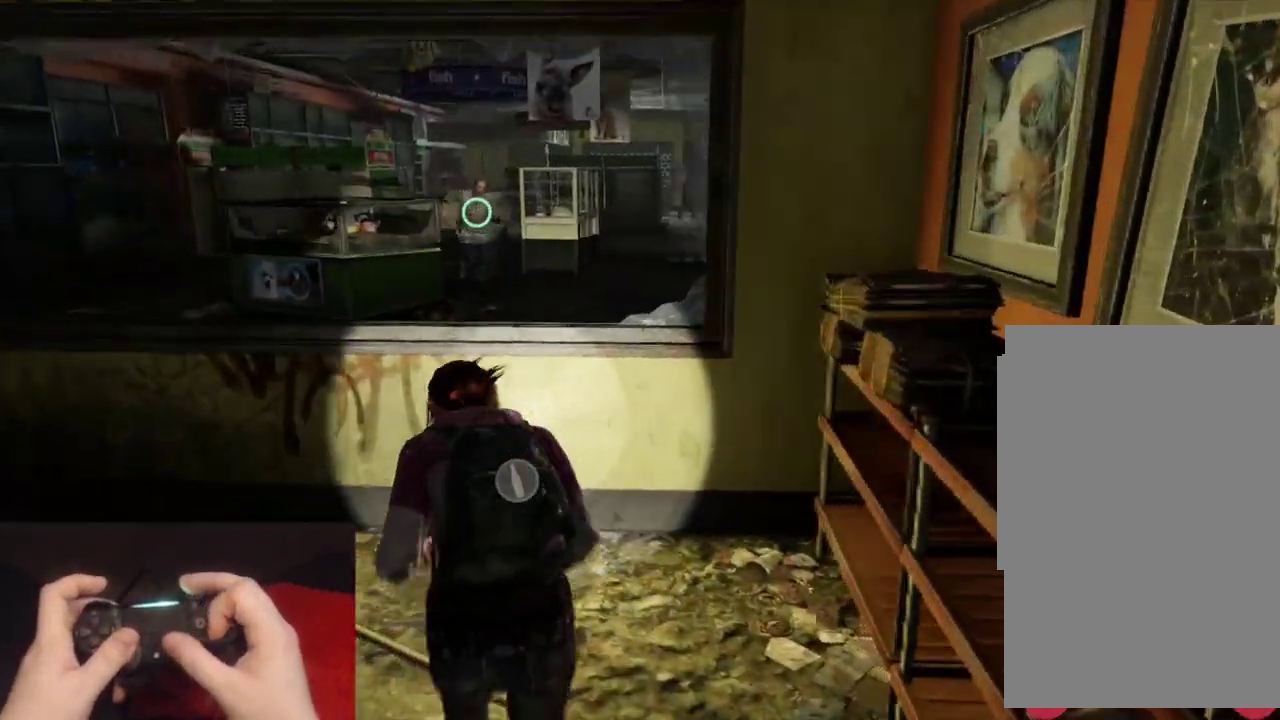
{"buttons": ["L2"], "left_stick": "up", "right_stick": "center", "events": [[67, "CROSS", "up"], [150, "CROSS", "down"], [233, "CROSS", "up"]]}
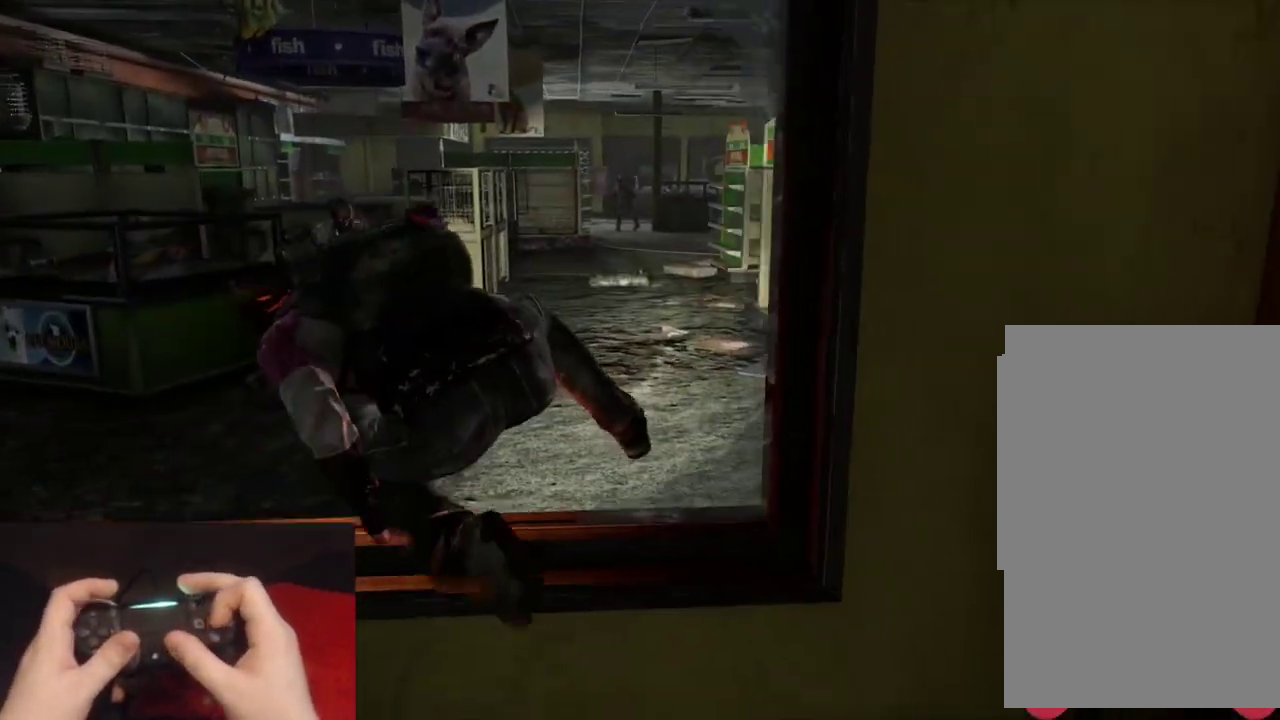
{"buttons": ["L2"], "left_stick": "up", "right_stick": "center", "events": []}
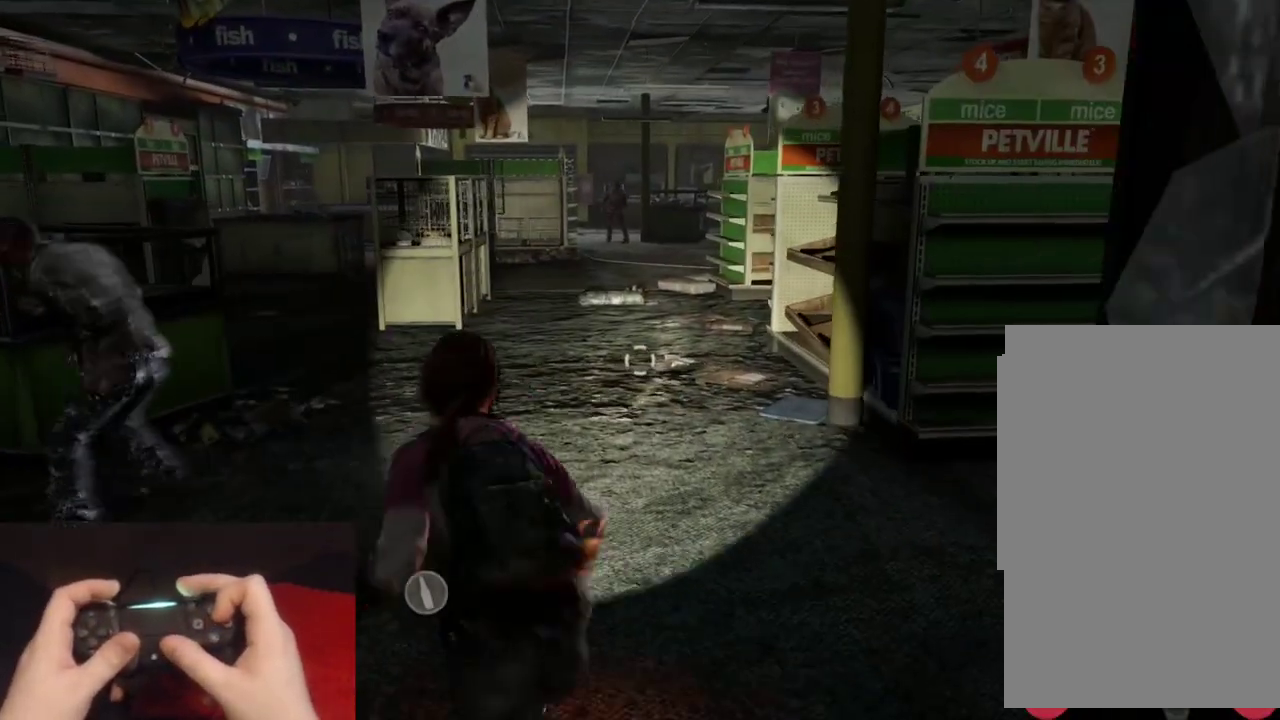
{"buttons": ["L2"], "left_stick": "up", "right_stick": "center", "events": []}
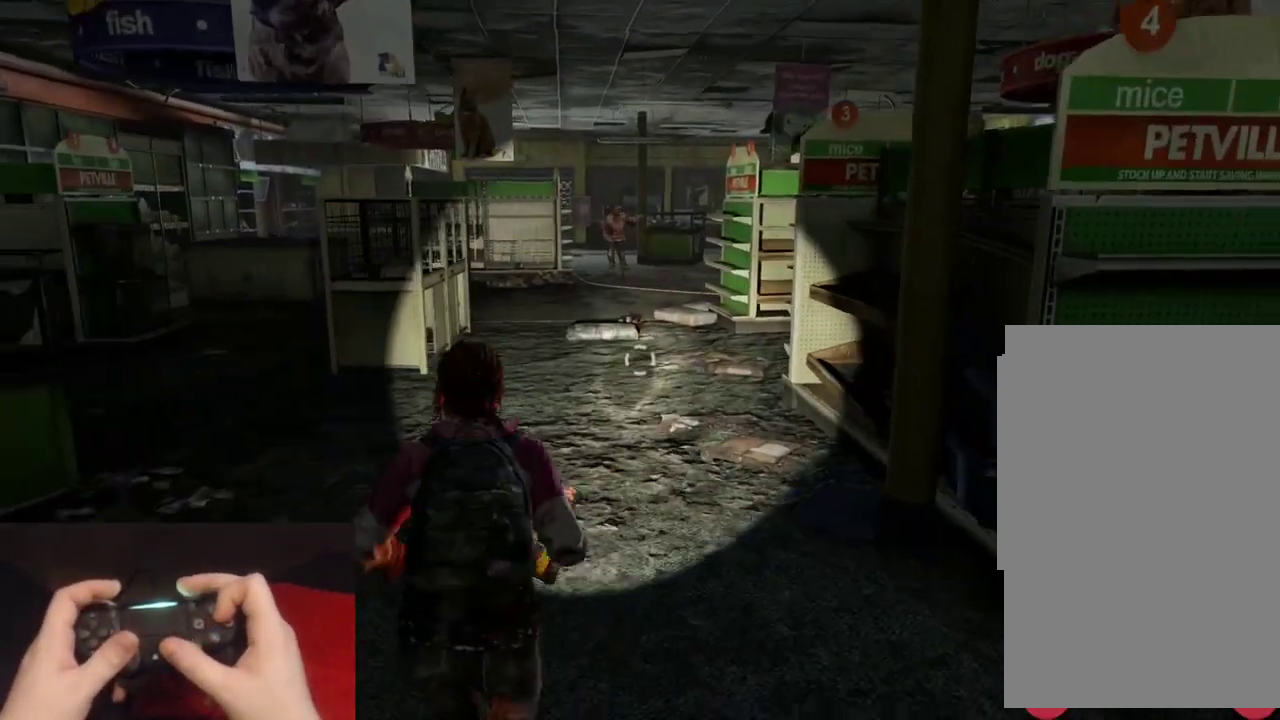
{"buttons": ["L2"], "left_stick": "up", "right_stick": "center", "events": []}
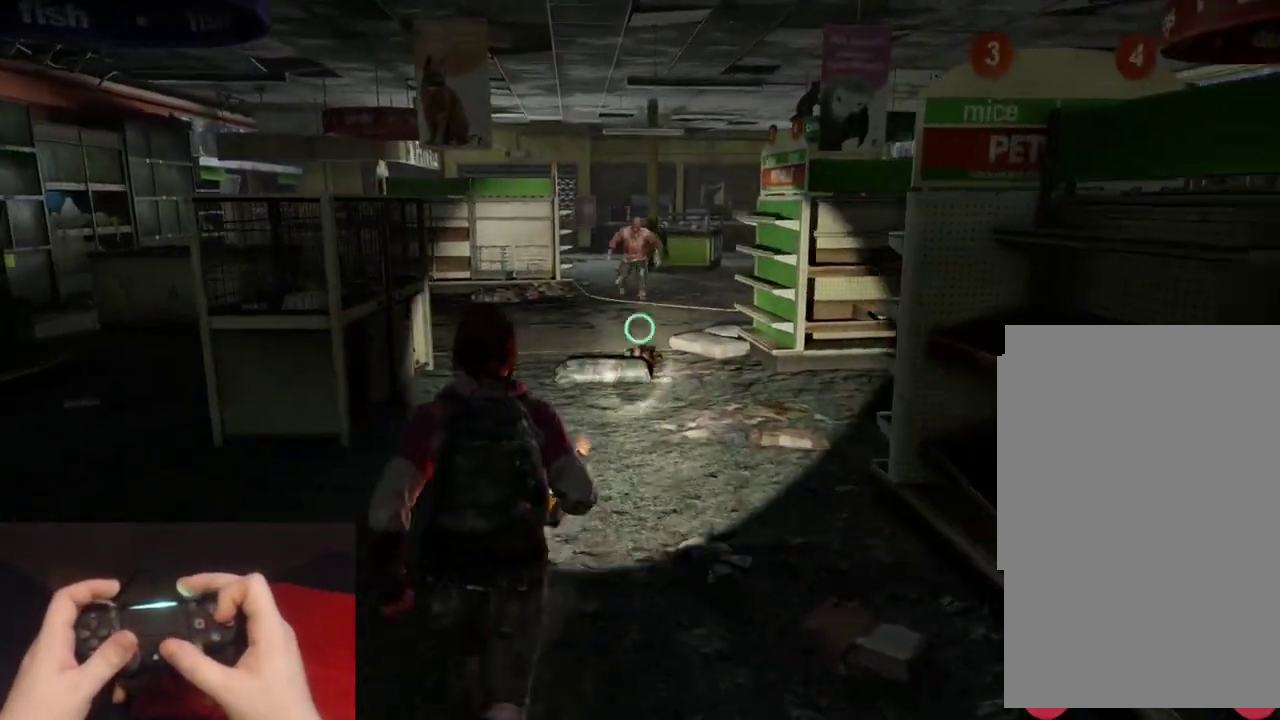
{"buttons": ["L2"], "left_stick": "up", "right_stick": "down", "events": [[133, "right_stick", "down"]]}
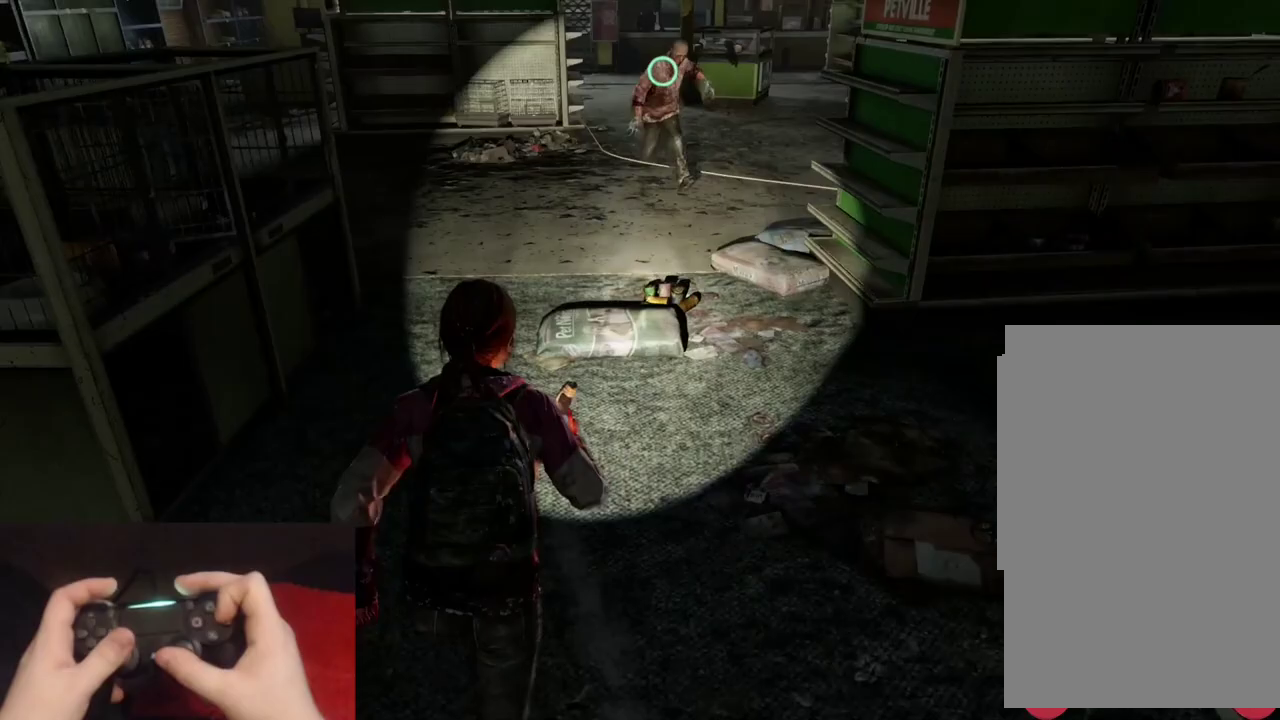
{"buttons": [], "left_stick": "up", "right_stick": "down", "events": [[50, "CIRCLE", "down"], [83, "L2", "up"], [183, "CIRCLE", "up"]]}
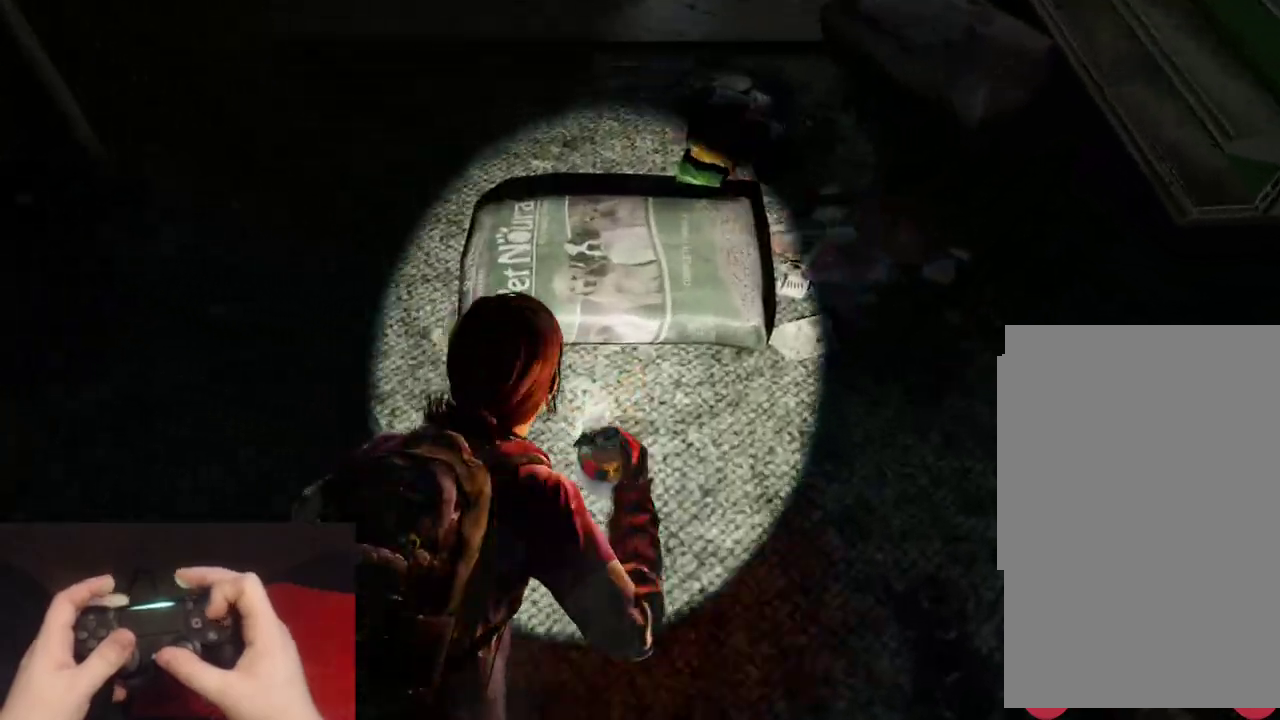
{"buttons": [], "left_stick": "up", "right_stick": "center", "events": [[33, "L1", "down"], [83, "R1", "down"], [167, "L1", "up"], [167, "R1", "up"], [250, "right_stick", "center"]]}
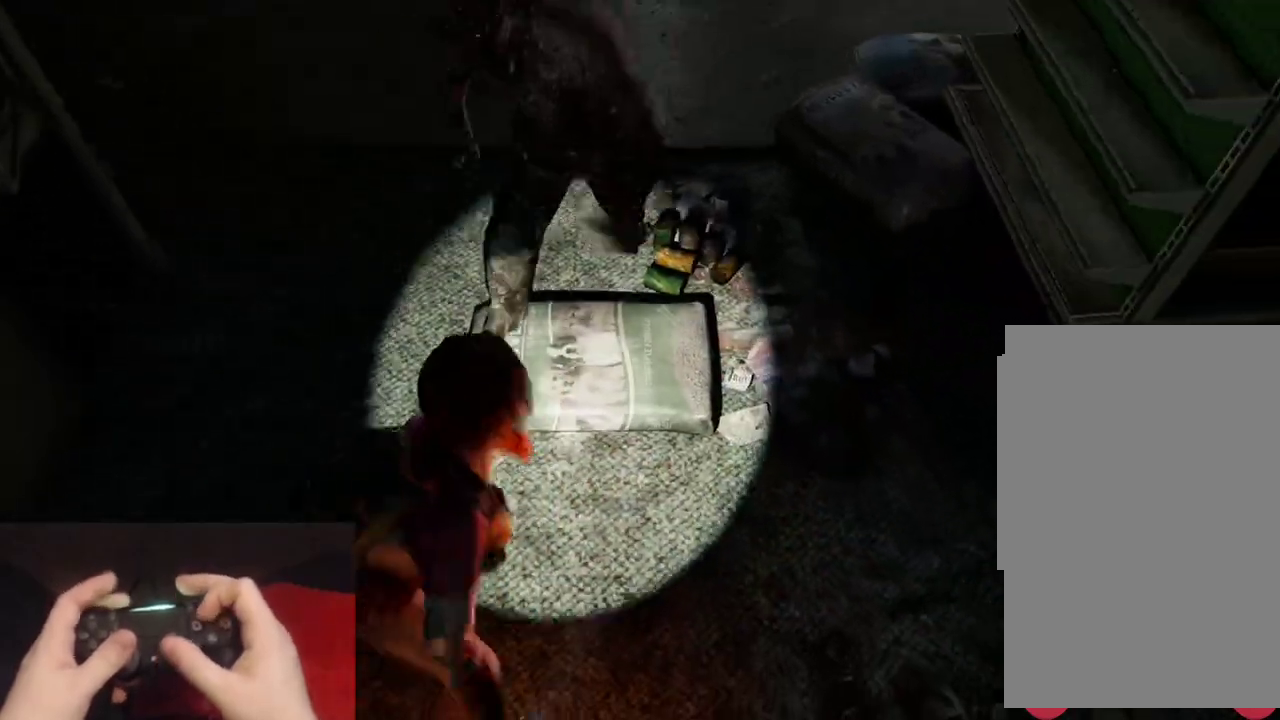
{"buttons": ["L2"], "left_stick": "up-right", "right_stick": "center", "events": [[367, "L2", "down"], [433, "left_stick", "up-right"]]}
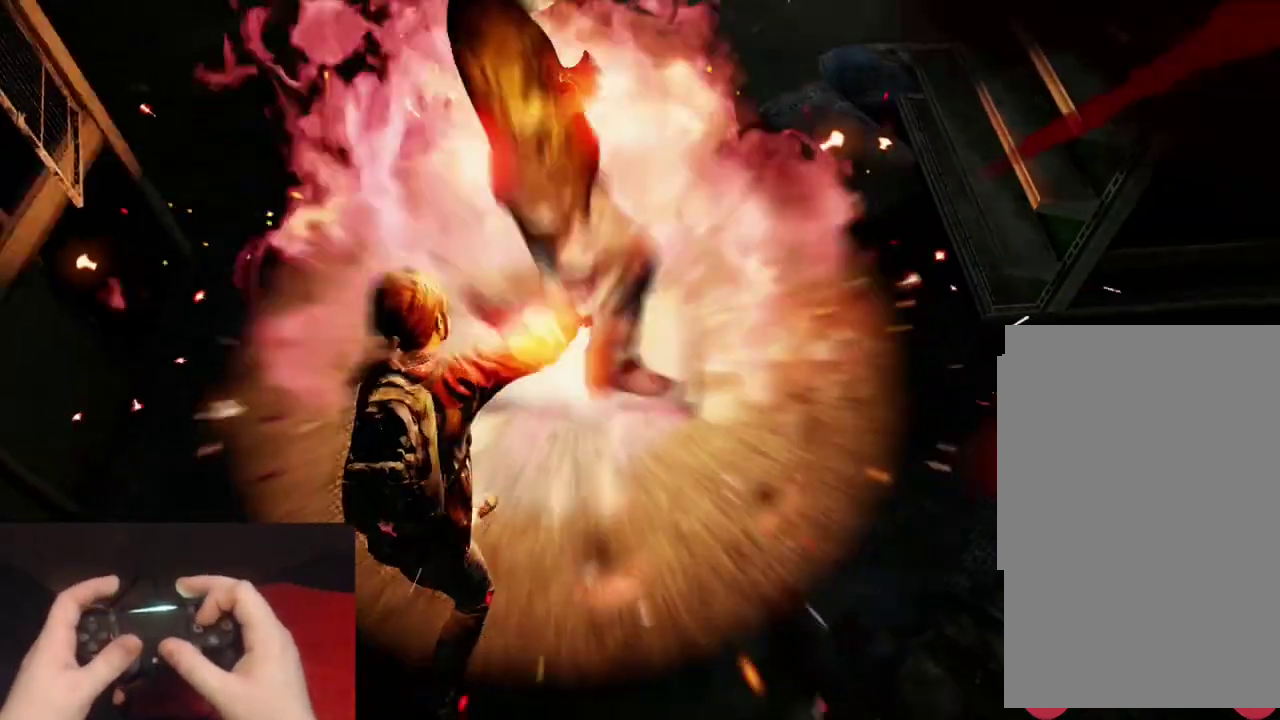
{"buttons": ["L2"], "left_stick": "up-right", "right_stick": "center", "events": [[33, "right_stick", "up"], [367, "right_stick", "center"]]}
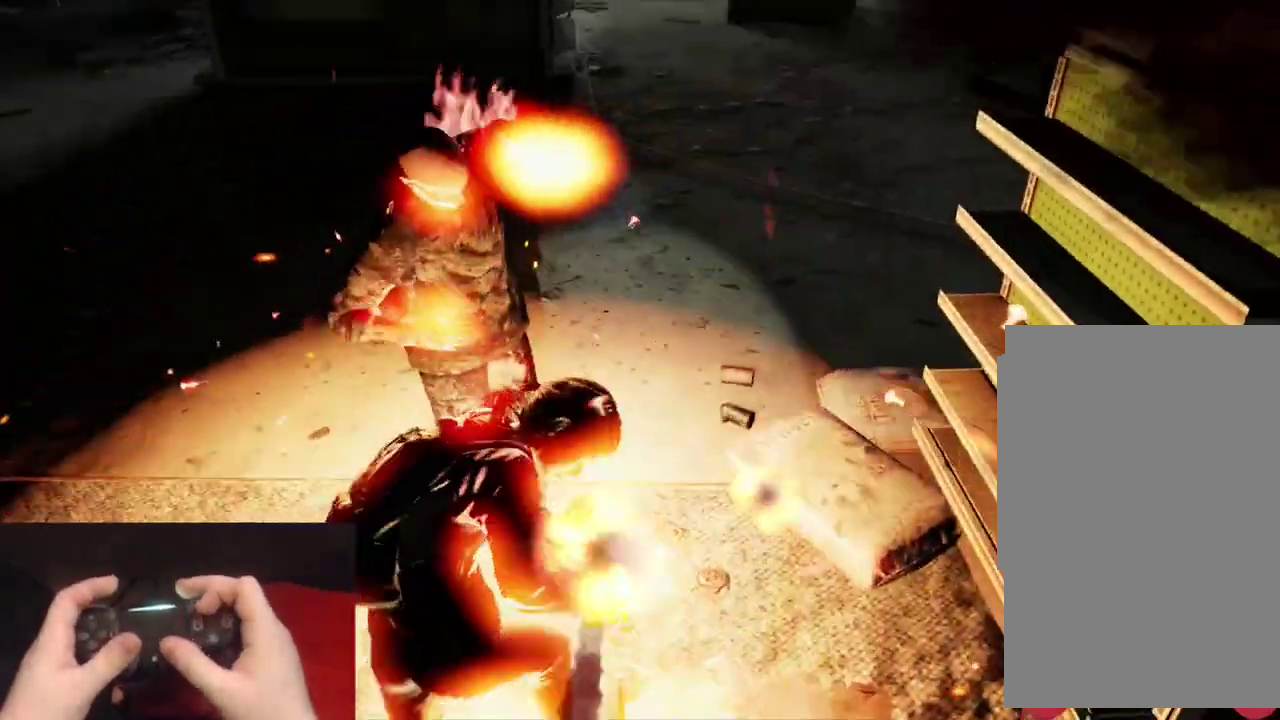
{"buttons": ["L2"], "left_stick": "up", "right_stick": "up", "events": [[100, "left_stick", "up"], [117, "right_stick", "up"], [267, "right_stick", "center"], [467, "right_stick", "up"]]}
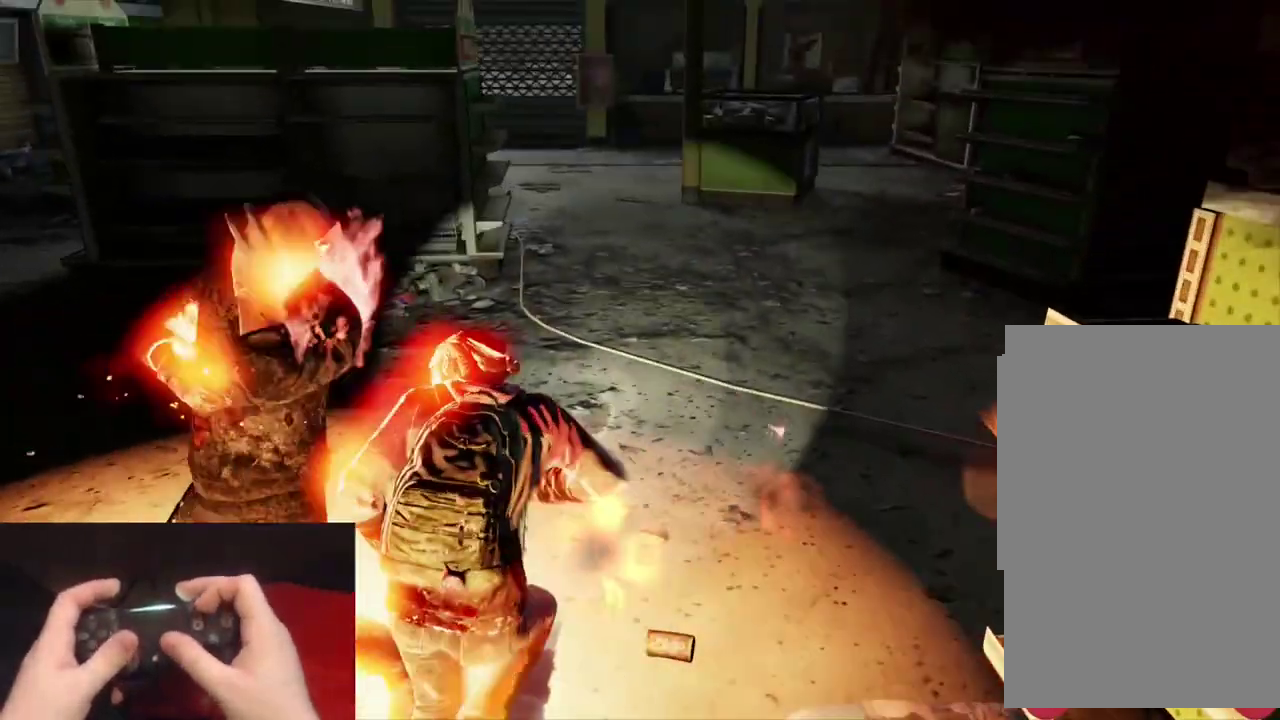
{"buttons": ["L2"], "left_stick": "up", "right_stick": "center", "events": [[150, "right_stick", "center"], [350, "right_stick", "up-left"], [467, "right_stick", "center"]]}
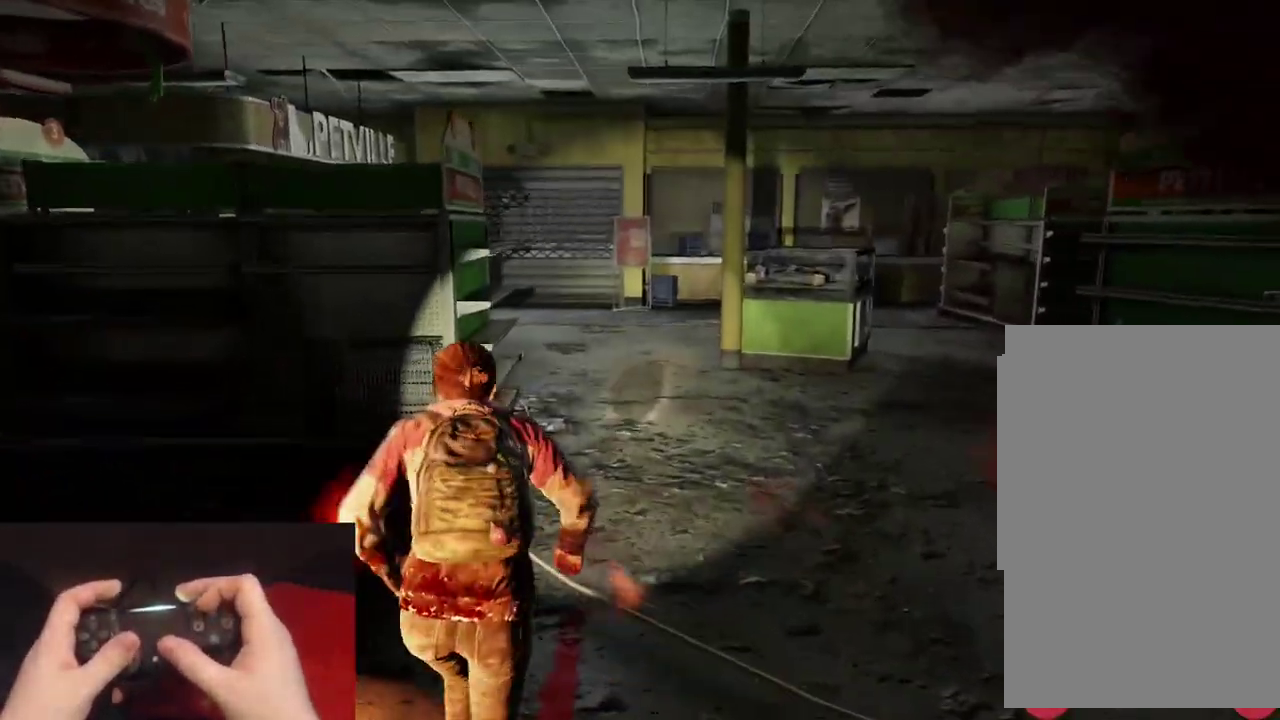
{"buttons": ["L2"], "left_stick": "up", "right_stick": "down-left", "events": [[367, "right_stick", "down-left"]]}
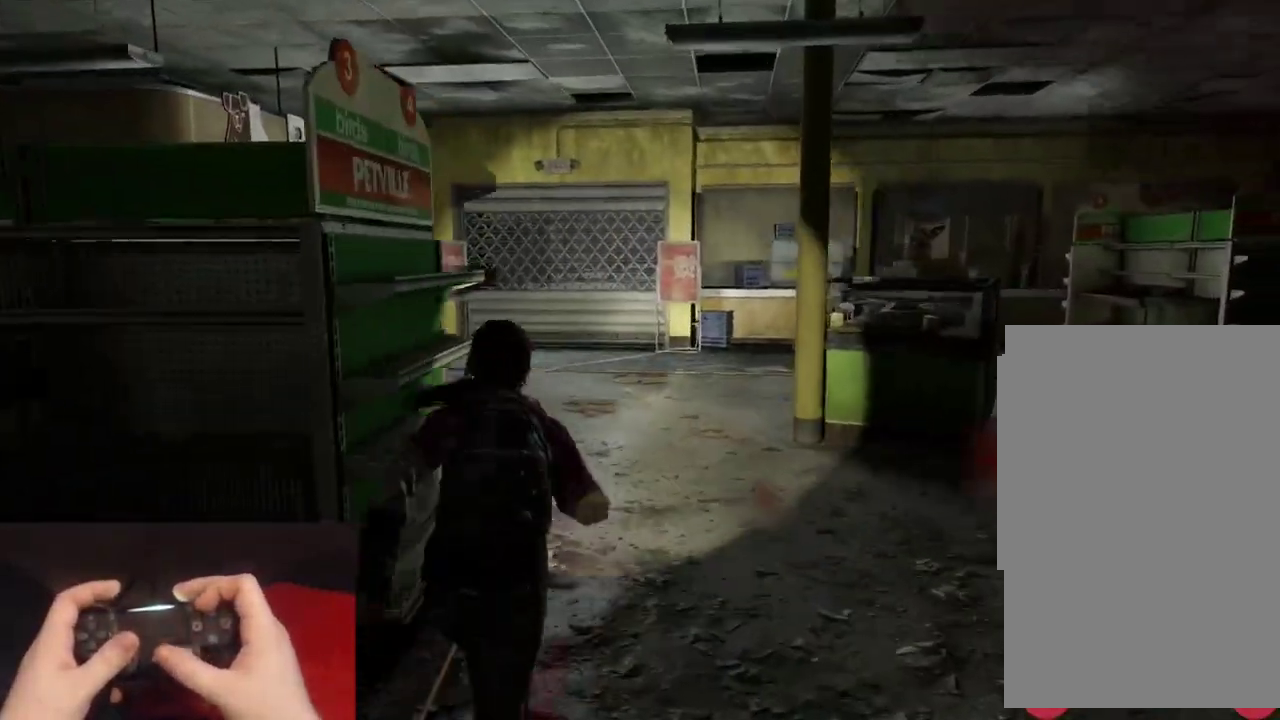
{"buttons": ["L2"], "left_stick": "up", "right_stick": "center", "events": [[17, "right_stick", "center"]]}
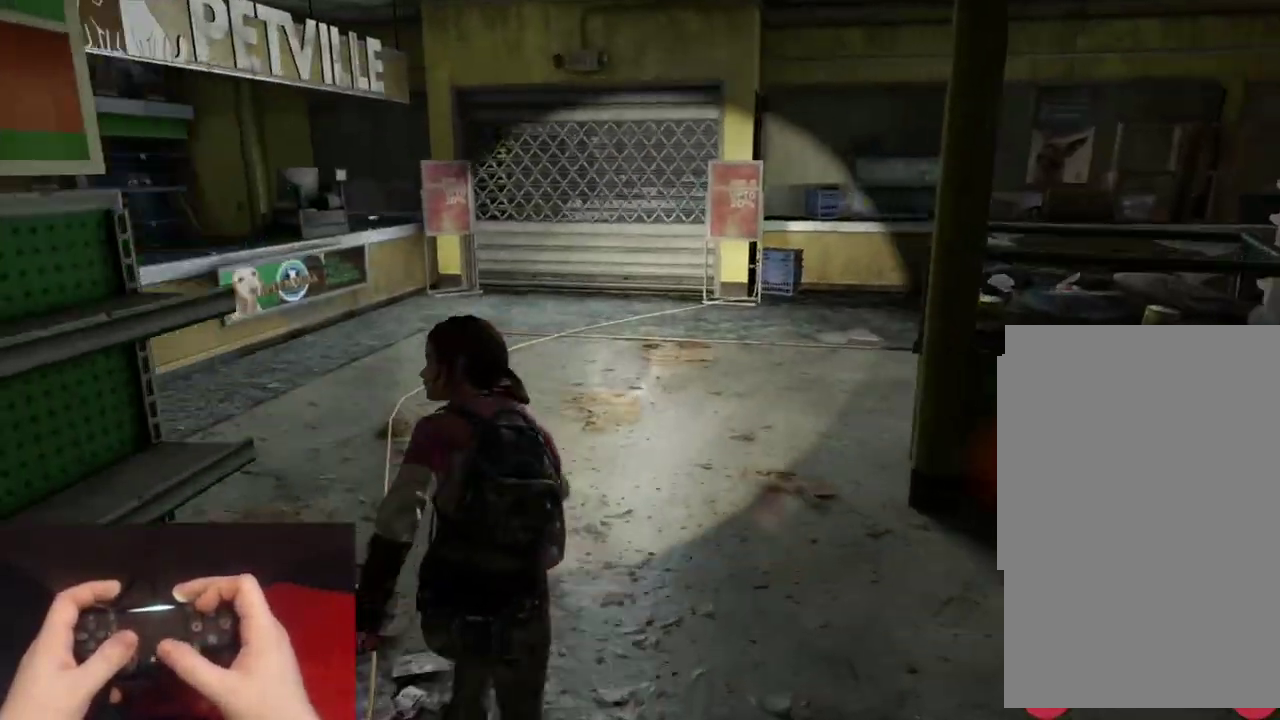
{"buttons": ["L2"], "left_stick": "up", "right_stick": "center", "events": []}
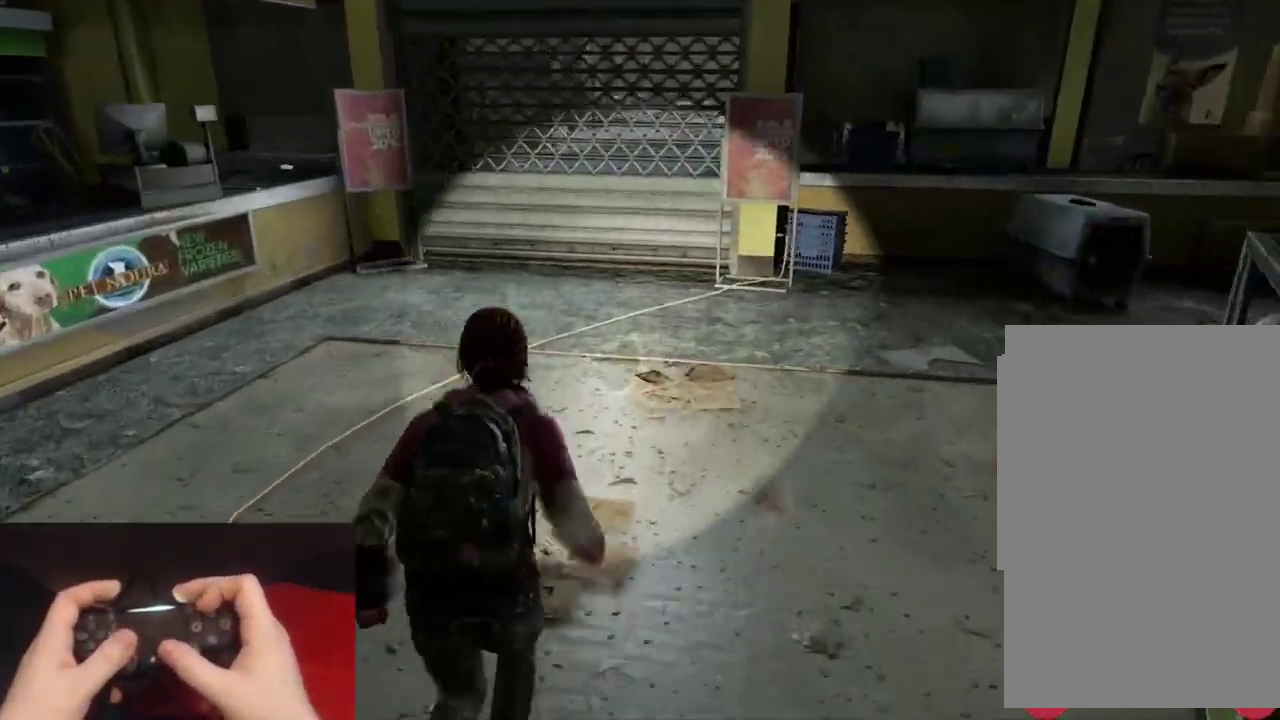
{"buttons": ["L2"], "left_stick": "up", "right_stick": "center", "events": []}
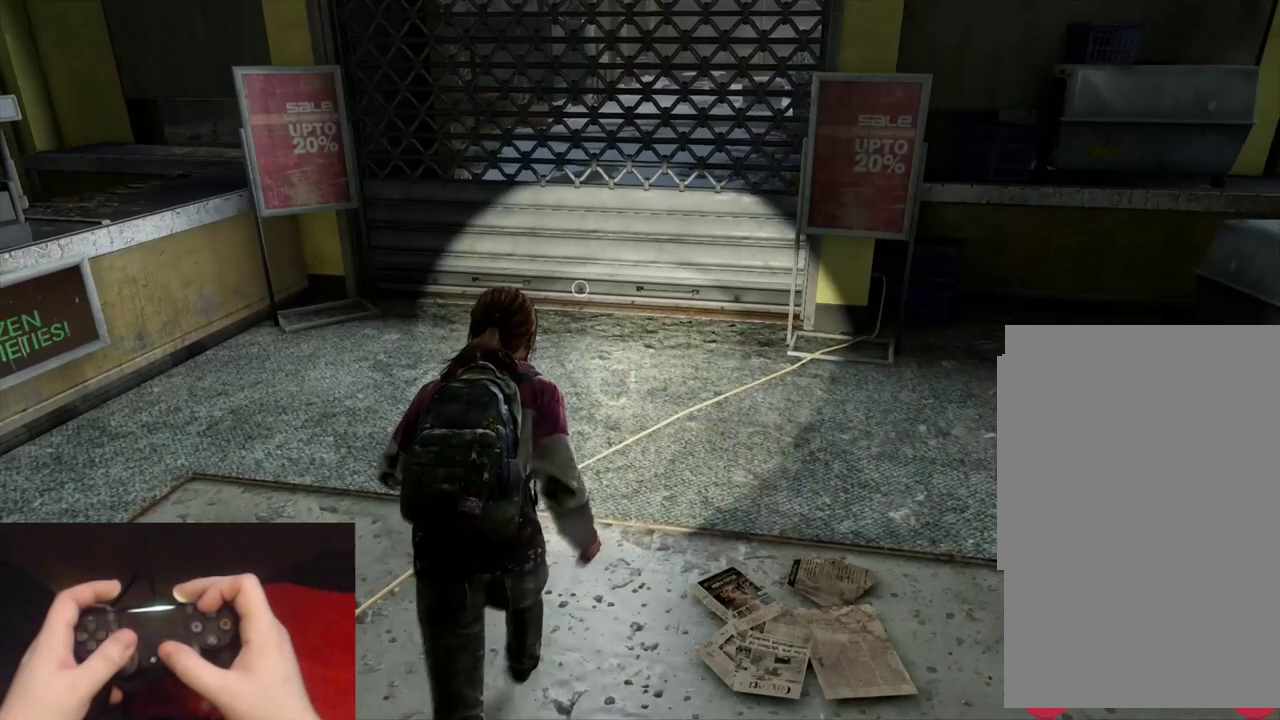
{"buttons": ["L2"], "left_stick": "up", "right_stick": "center", "events": []}
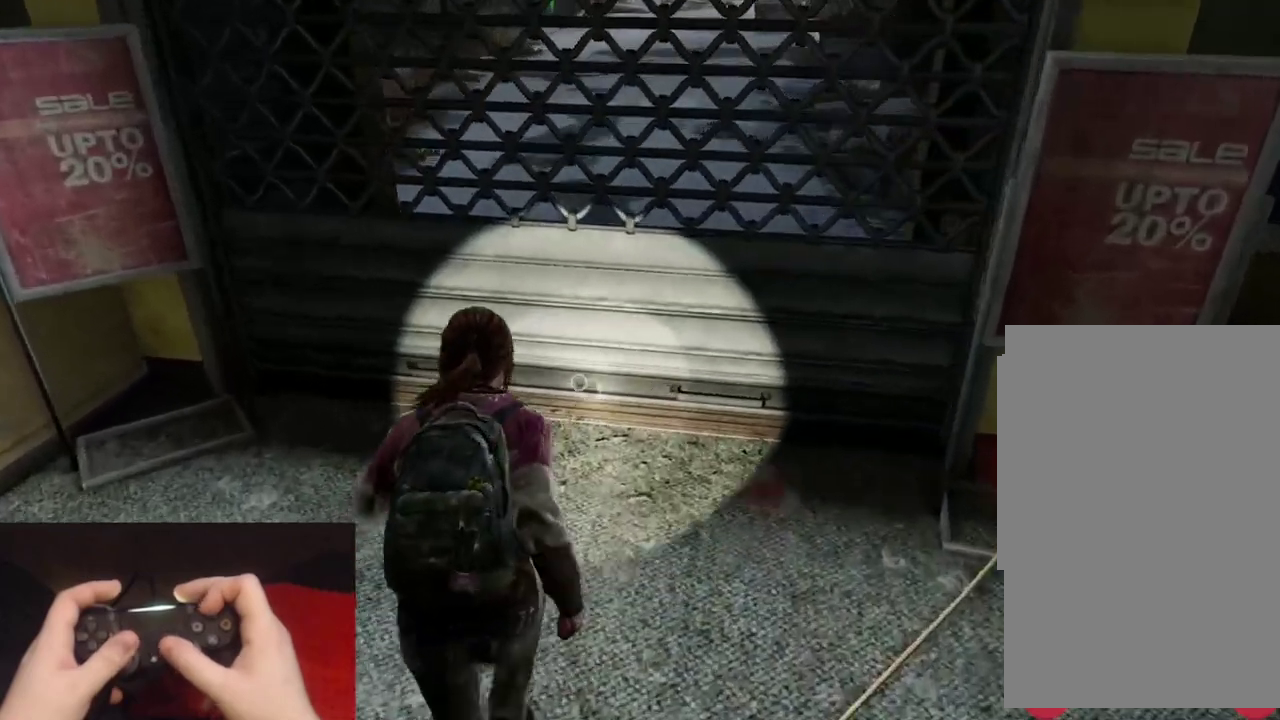
{"buttons": ["L2"], "left_stick": "up", "right_stick": "center", "events": [[50, "TRIANGLE", "down"], [217, "TRIANGLE", "up"]]}
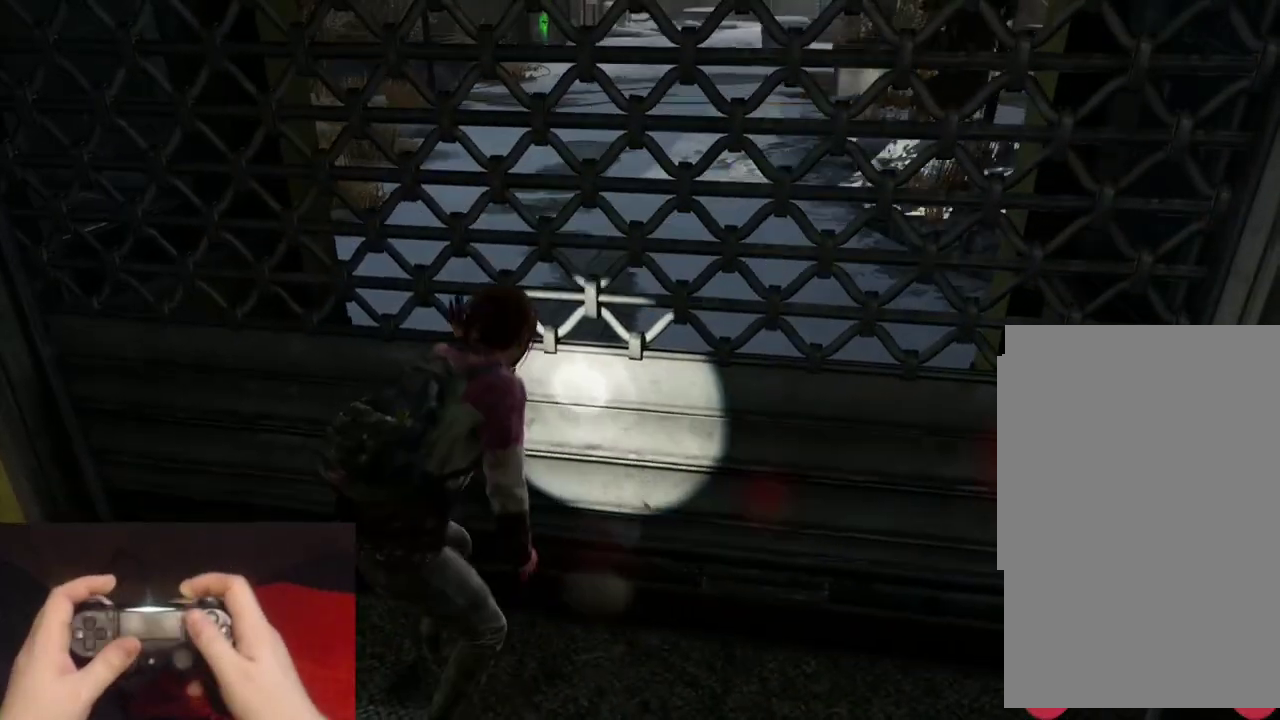
{"buttons": ["TRIANGLE"], "left_stick": "center", "right_stick": "center", "events": [[117, "L2", "up"], [117, "left_stick", "center"], [183, "TRIANGLE", "down"]]}
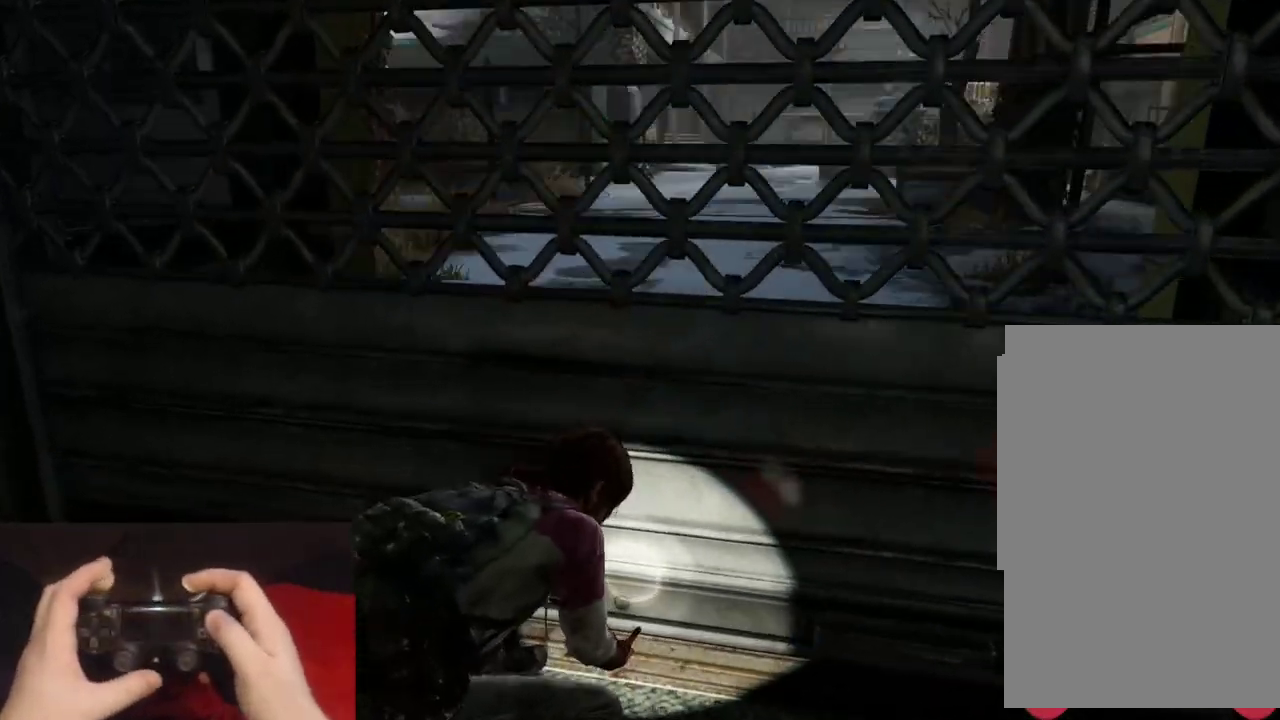
{"buttons": ["TRIANGLE"], "left_stick": "center", "right_stick": "center", "events": []}
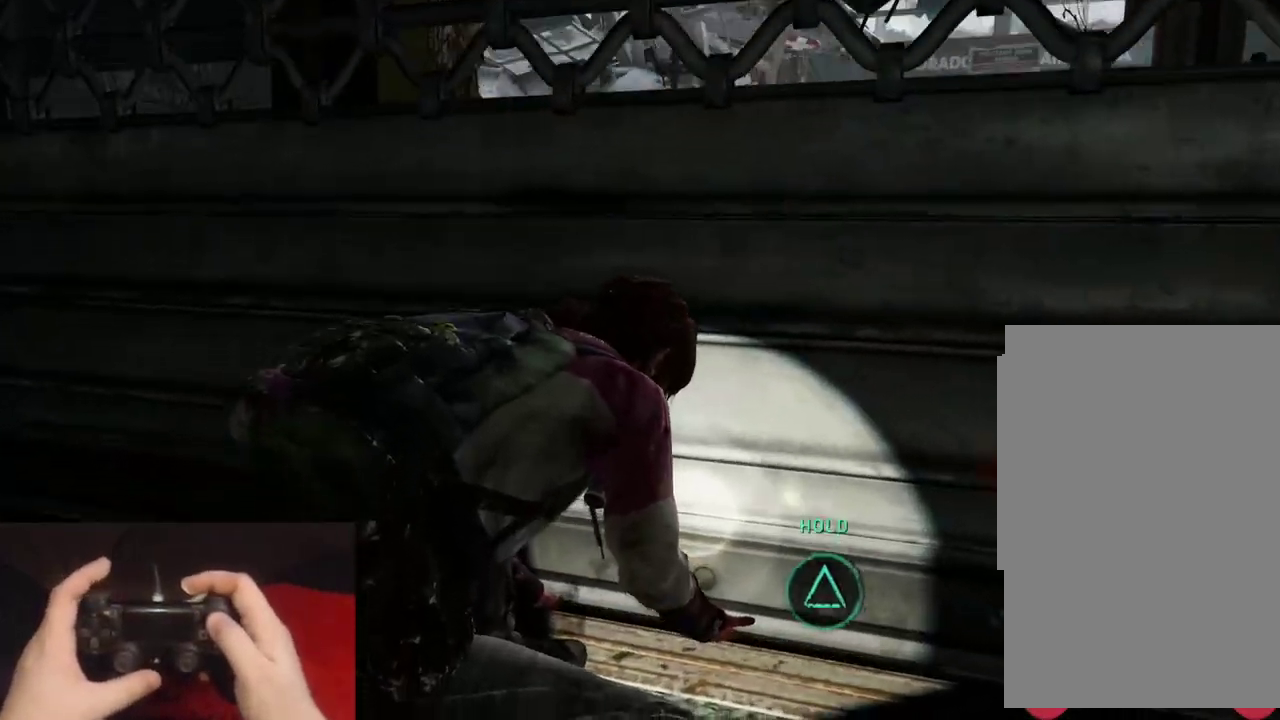
{"buttons": ["TRIANGLE"], "left_stick": "center", "right_stick": "center", "events": []}
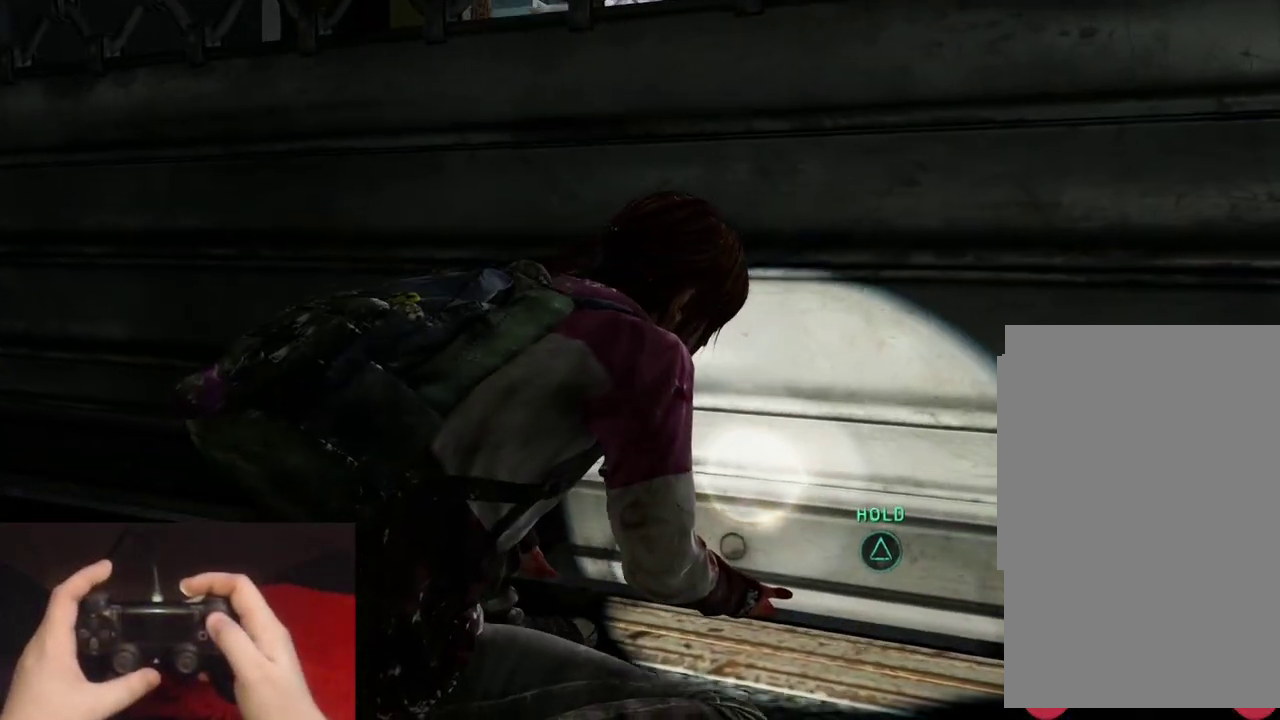
{"buttons": ["TRIANGLE"], "left_stick": "center", "right_stick": "center", "events": []}
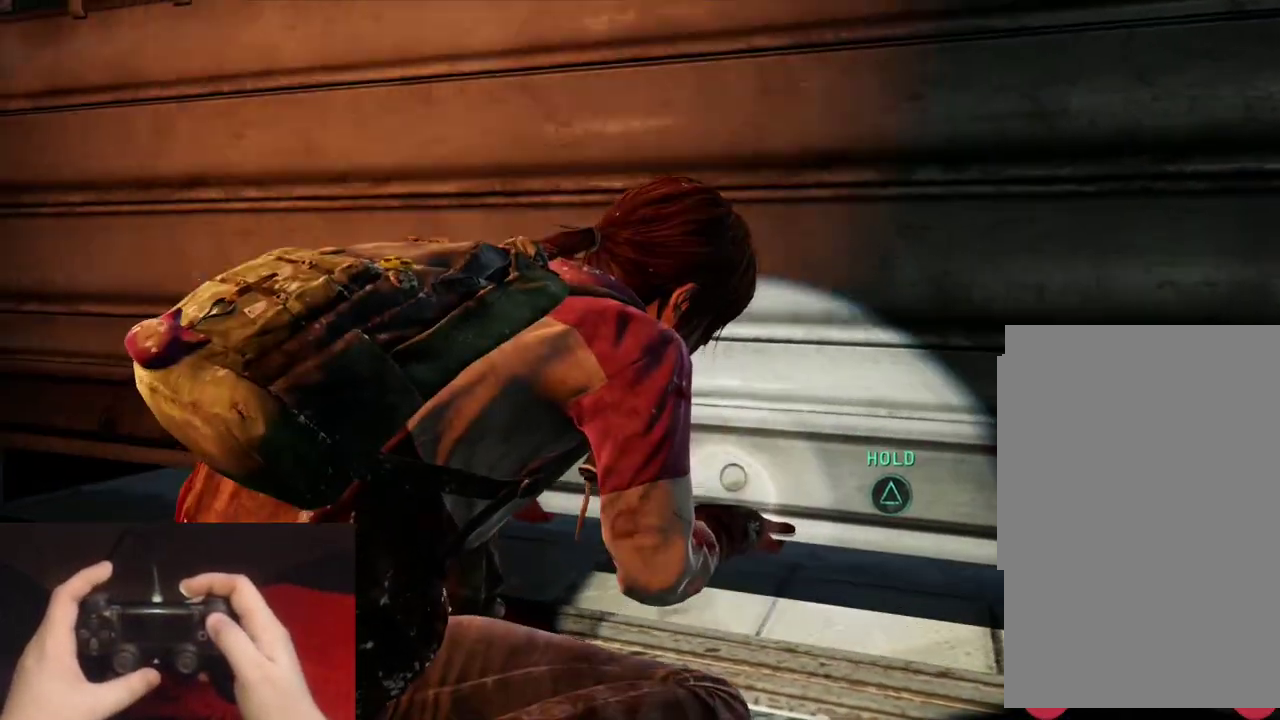
{"buttons": ["TRIANGLE"], "left_stick": "center", "right_stick": "center", "events": []}
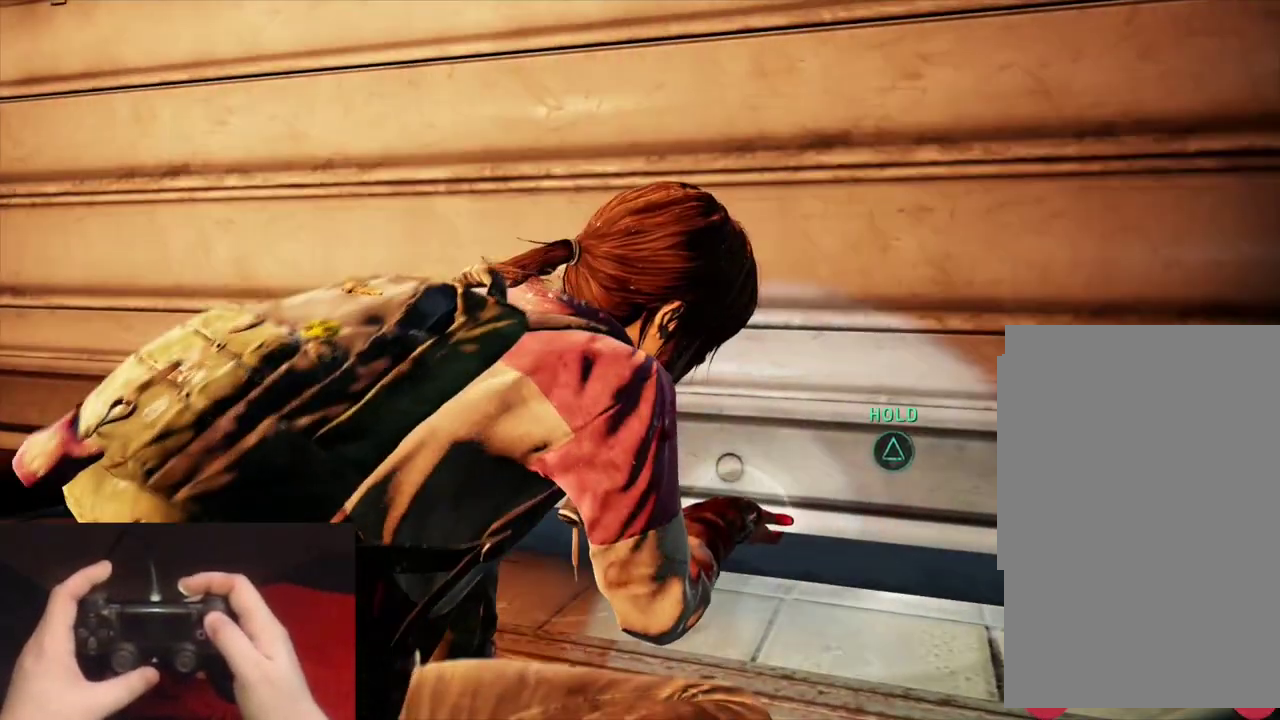
{"buttons": ["TRIANGLE"], "left_stick": "center", "right_stick": "center", "events": []}
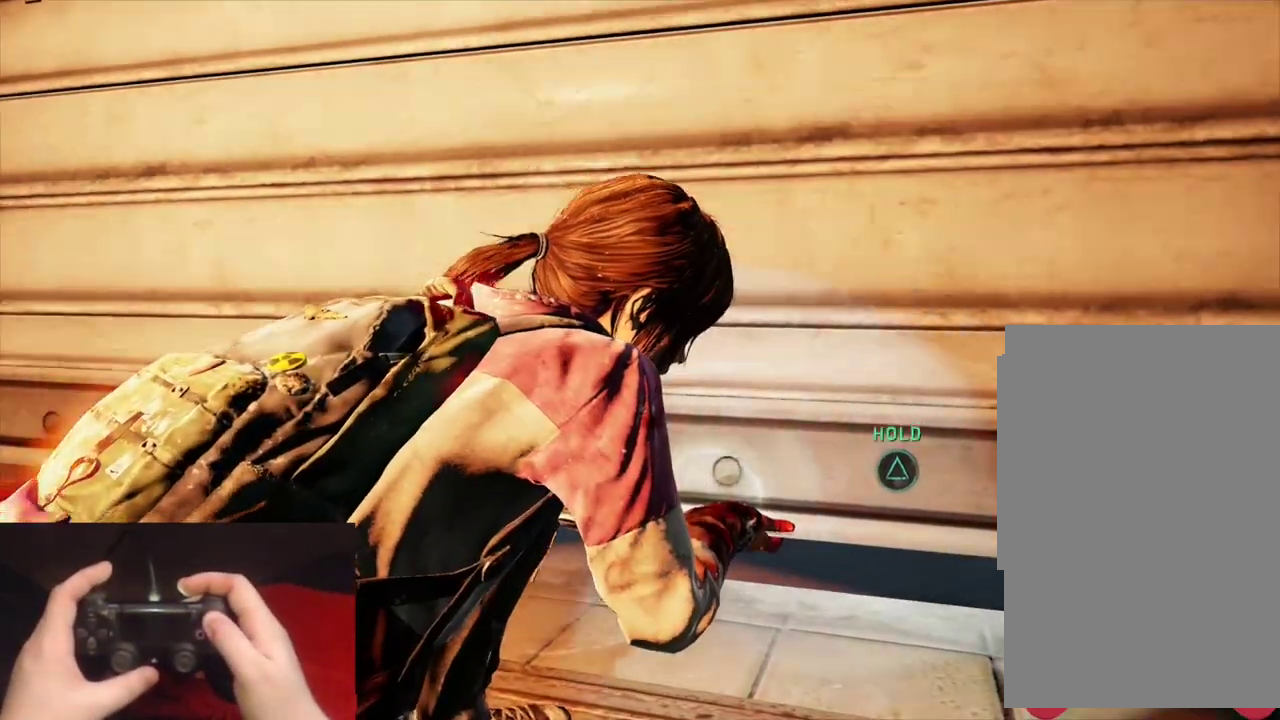
{"buttons": ["TRIANGLE"], "left_stick": "center", "right_stick": "center", "events": []}
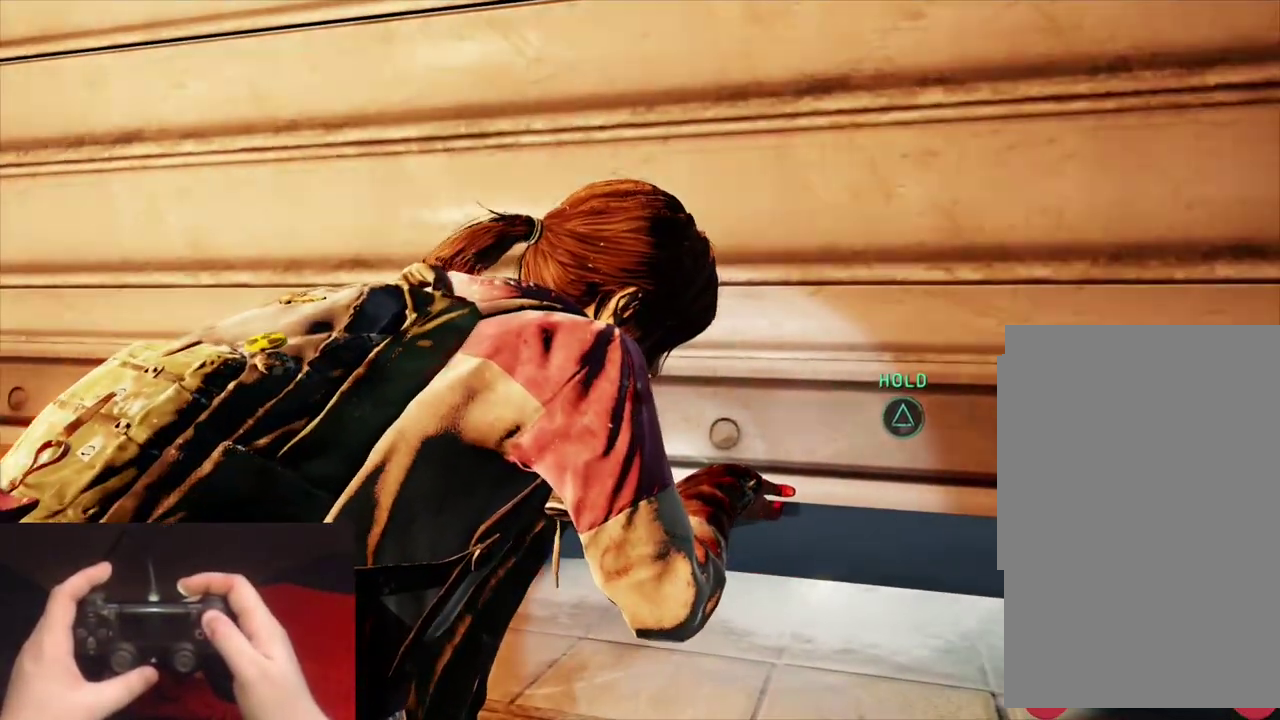
{"buttons": ["TRIANGLE"], "left_stick": "center", "right_stick": "center", "events": []}